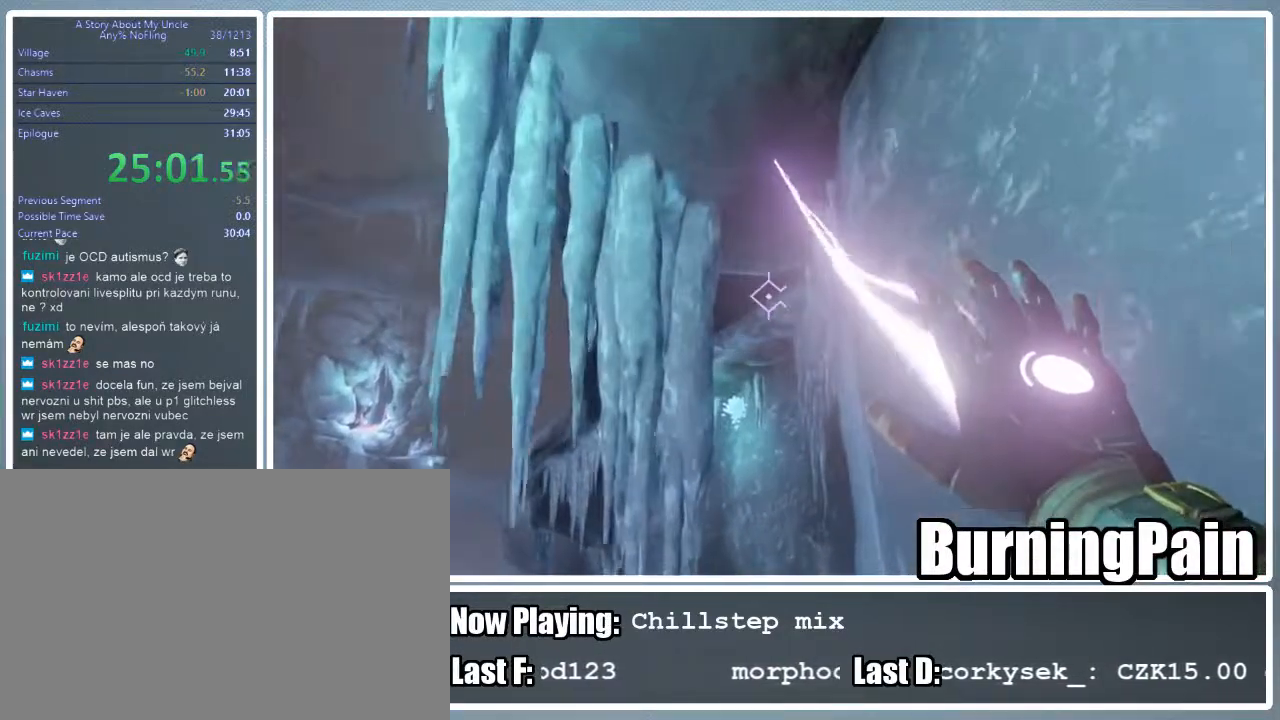
Gameplay with keyboard and mouse; each line is a JSON object with the keys and mouse buttons held at the frame after it. "events" lists presses ("down") and releases ("up") of "1", "2", "3", "4", "5", "a", "alt", "c", "ctrl", "d", "e", "f", "q", "r", "s", "shift", "space", "tab", "v", "w", "x", "z", "mouse_left", "mouse_wheel" and "mouse_right" between this image and that frame as [ms after this image, input, new state], when the widget could be followed in between. "mouse_left", "mouse_wheel", "mouse_right" = the "left", "wheel", "right" buttons of the "mouse" list. No other keys are recorded. "wheel" means that the mouse wheel is clicked or scrolled. Mouse movement is not recorded.
{"keys": ["shift", "w"], "mouse": ["left", "right"], "events": []}
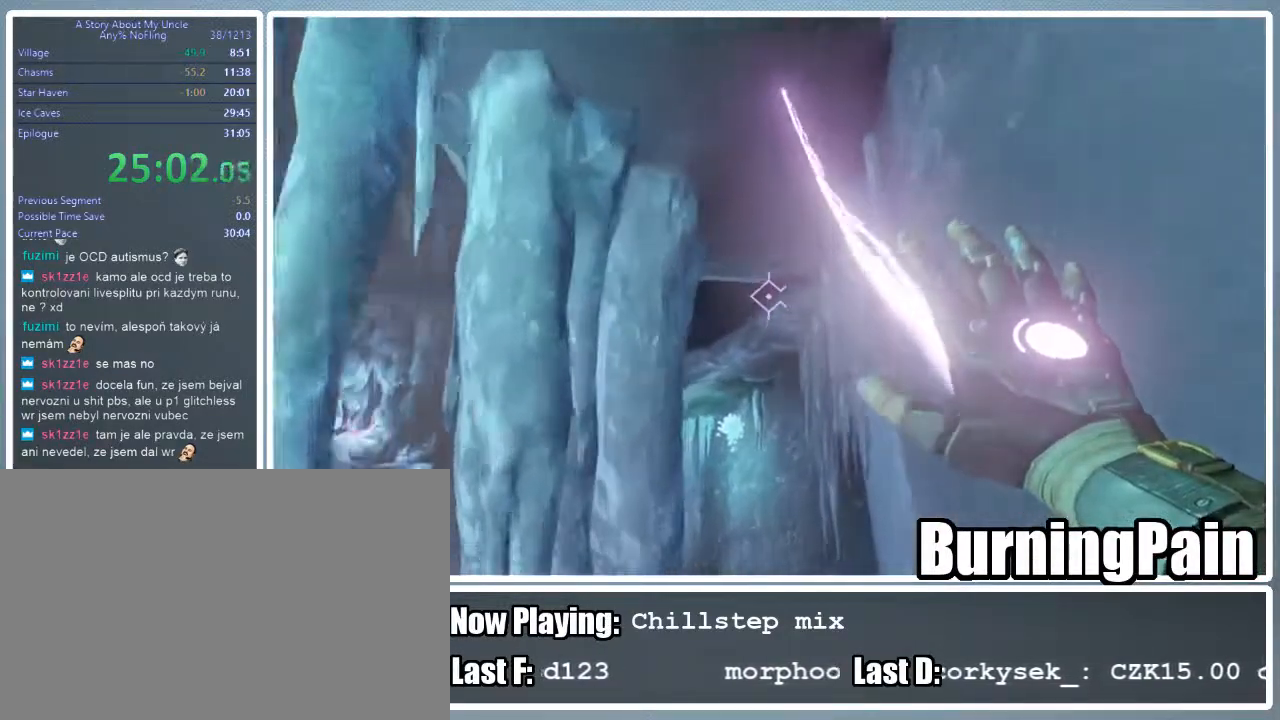
{"keys": ["a", "shift", "w"], "mouse": ["right"], "events": [[22, "mouse_left", "up"], [267, "a", "down"]]}
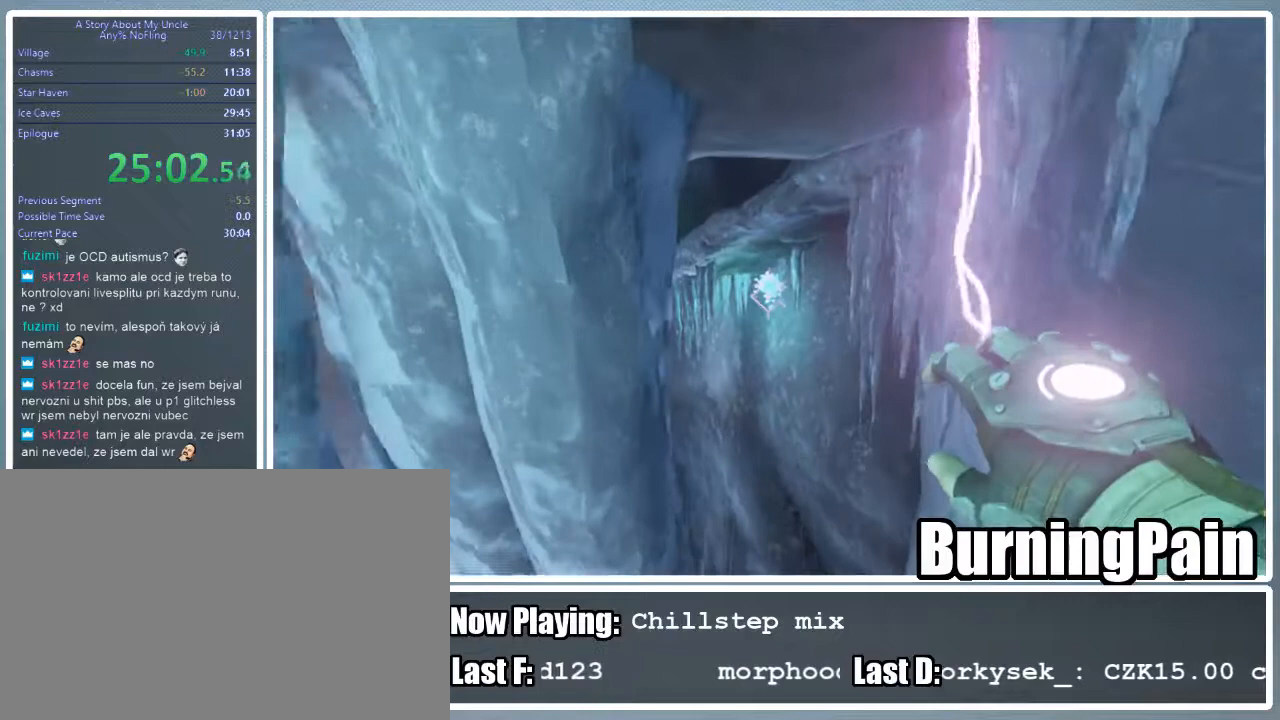
{"keys": ["shift", "w"], "mouse": ["right"], "events": [[156, "a", "up"]]}
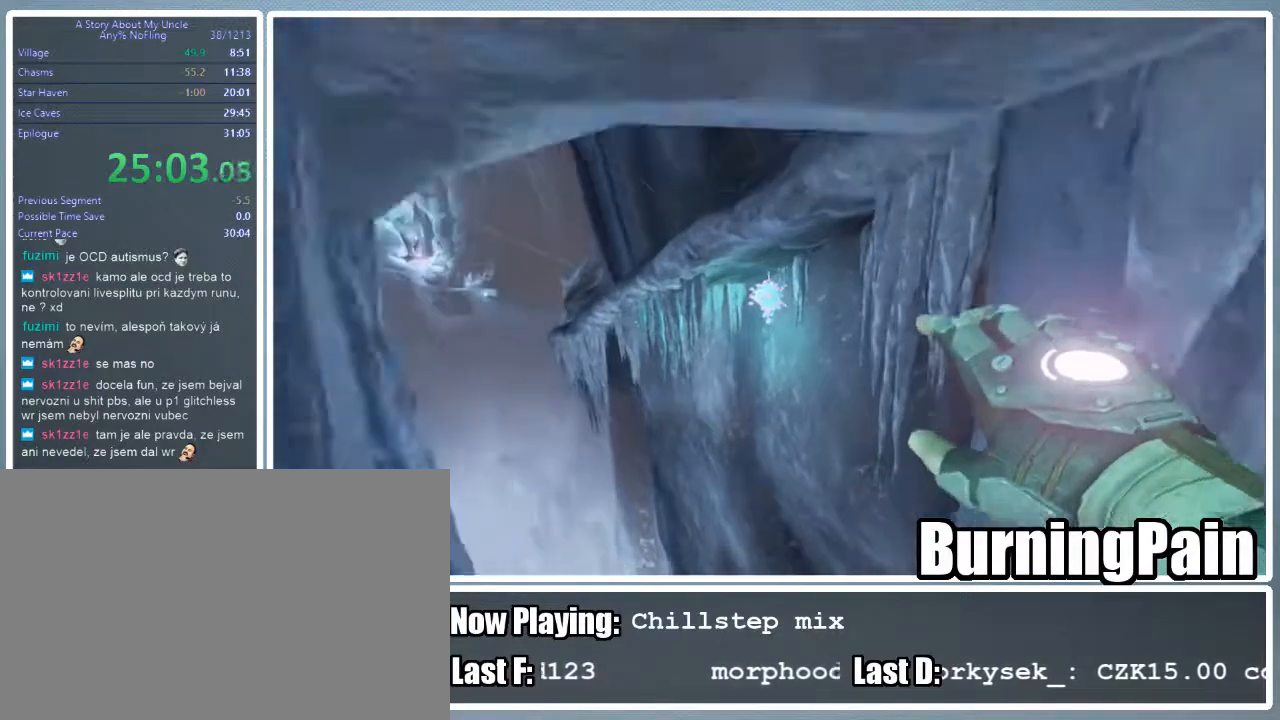
{"keys": ["shift", "w"], "mouse": ["right"], "events": []}
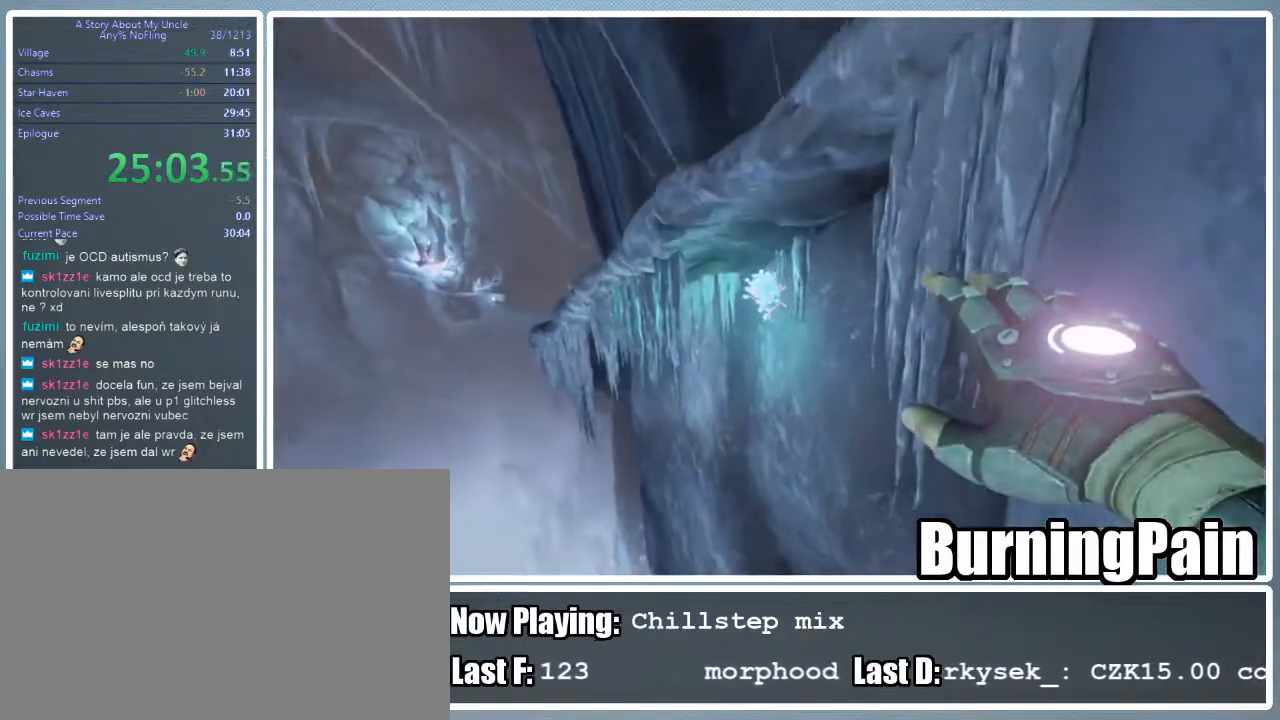
{"keys": ["shift", "w"], "mouse": ["right"], "events": [[44, "a", "down"], [222, "a", "up"]]}
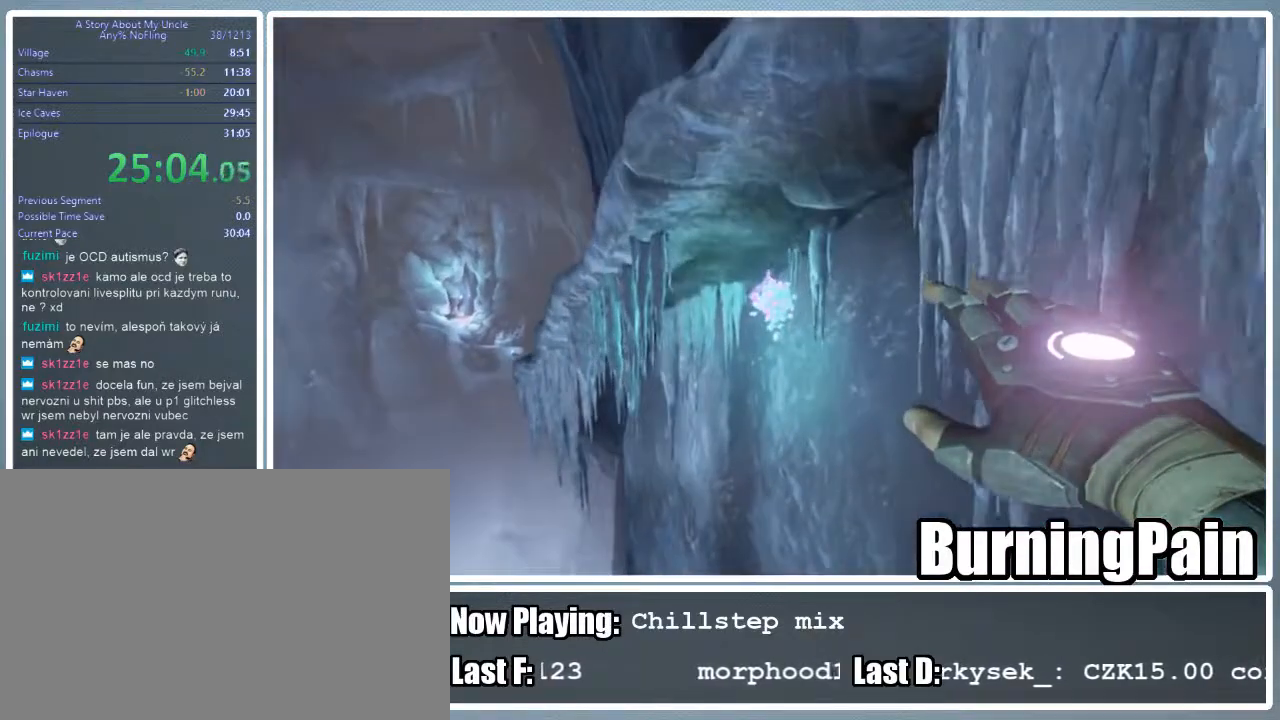
{"keys": ["shift", "w"], "mouse": ["right"], "events": [[178, "mouse_left", "down"], [267, "mouse_left", "up"]]}
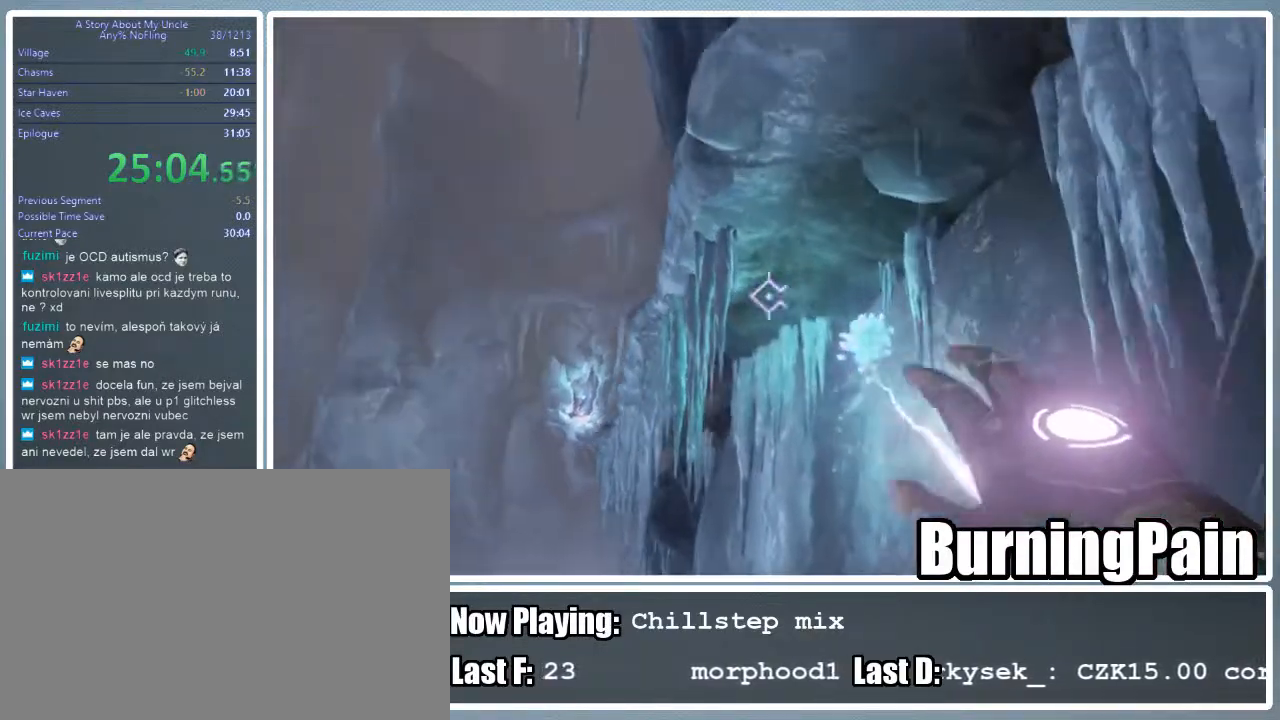
{"keys": ["a", "shift", "w"], "mouse": ["left", "right"], "events": [[22, "mouse_left", "down"], [200, "a", "down"]]}
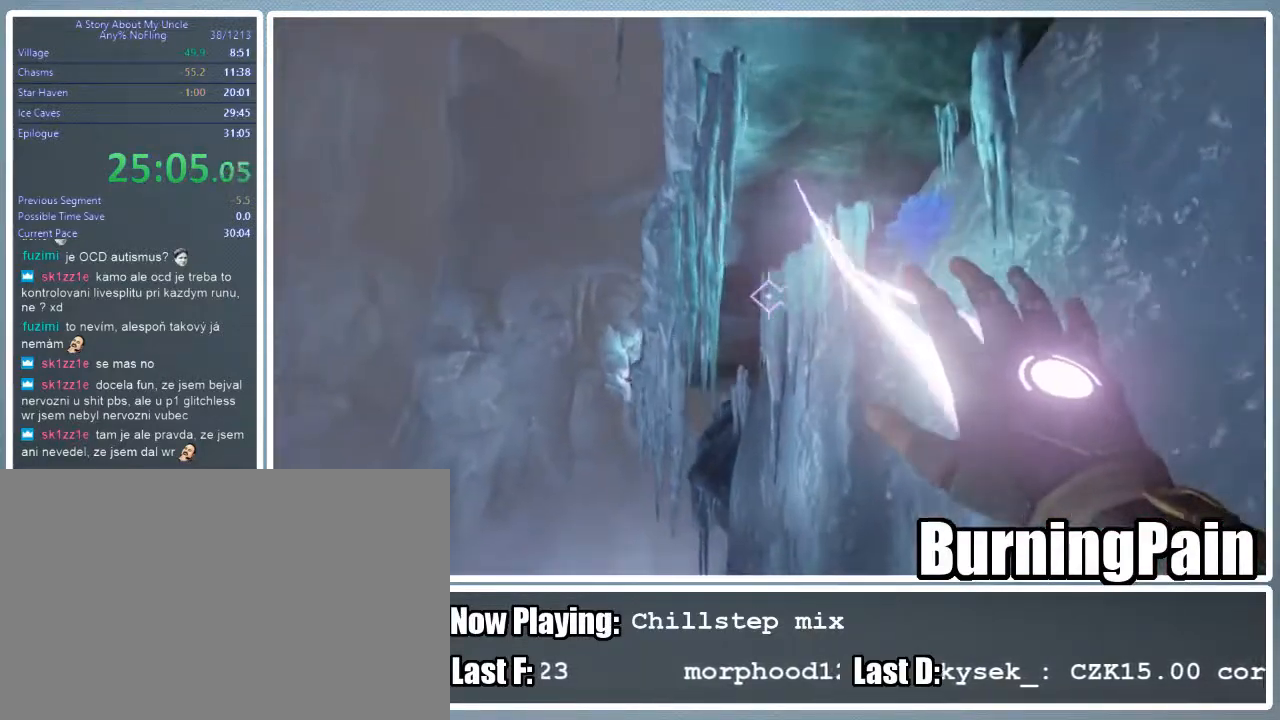
{"keys": ["a", "shift", "w"], "mouse": ["left", "right"], "events": []}
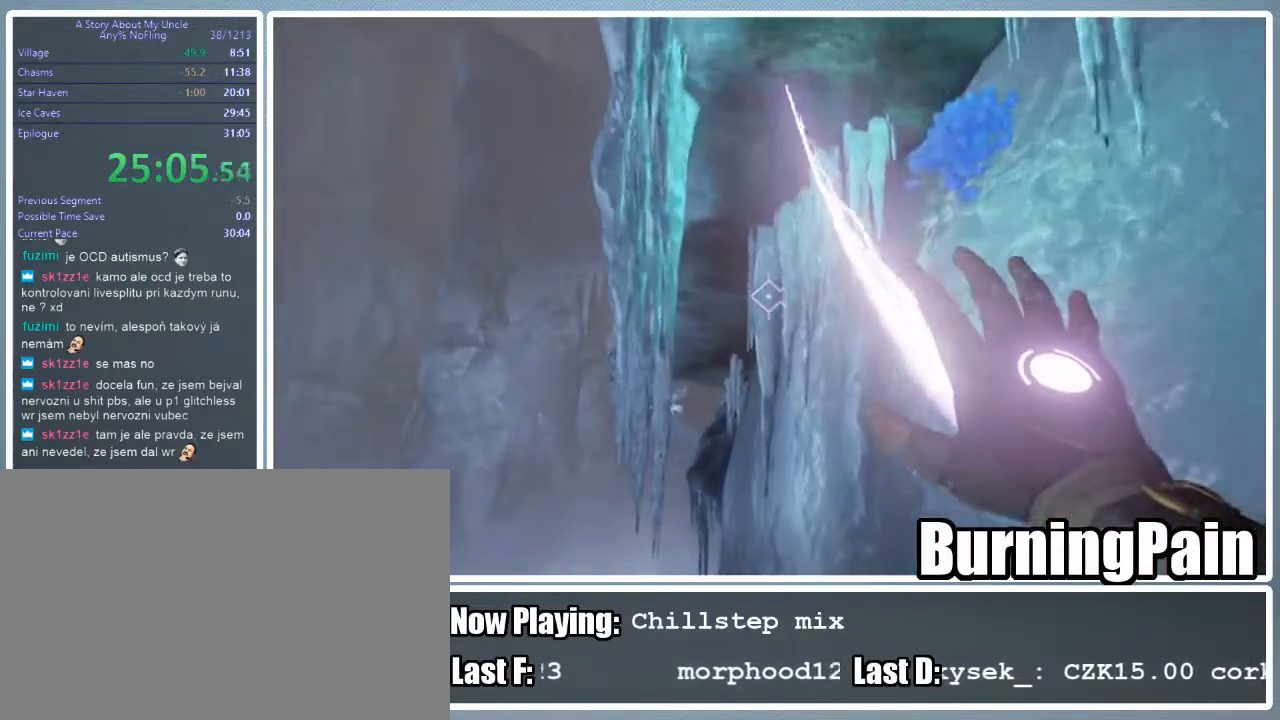
{"keys": ["a", "shift", "w"], "mouse": ["right"], "events": [[289, "mouse_left", "up"]]}
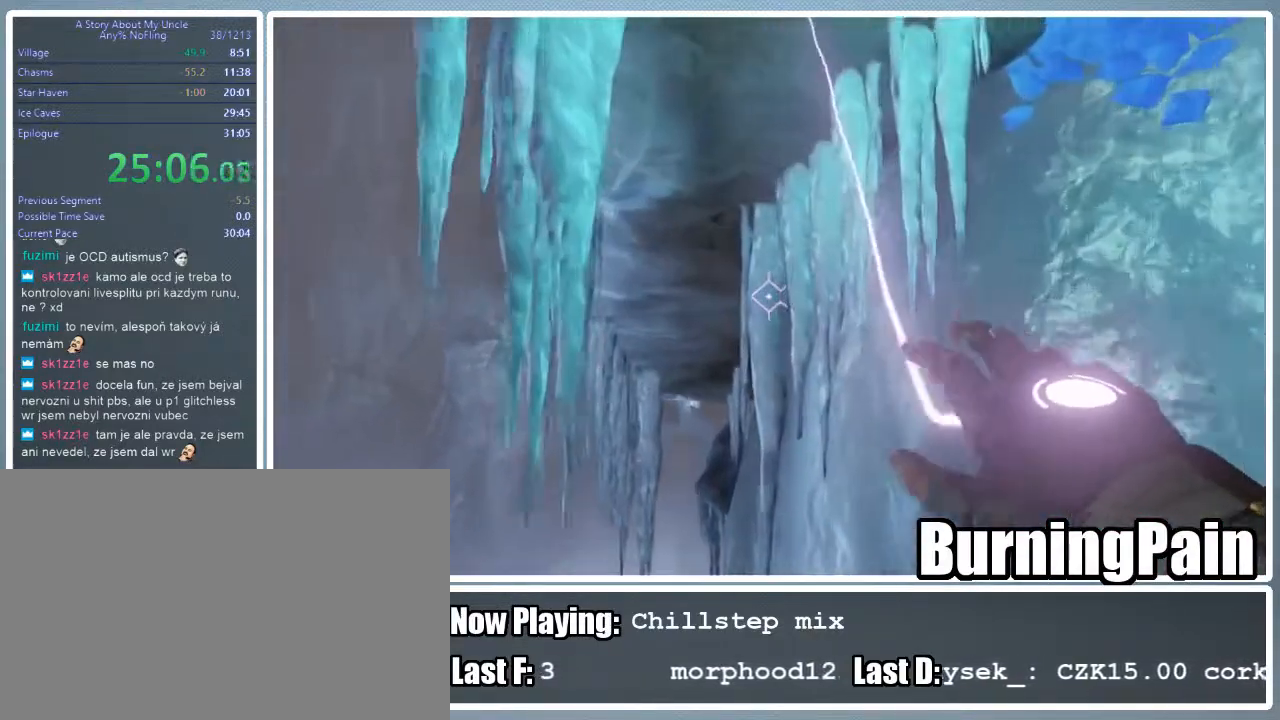
{"keys": ["a", "shift", "w"], "mouse": ["right"], "events": []}
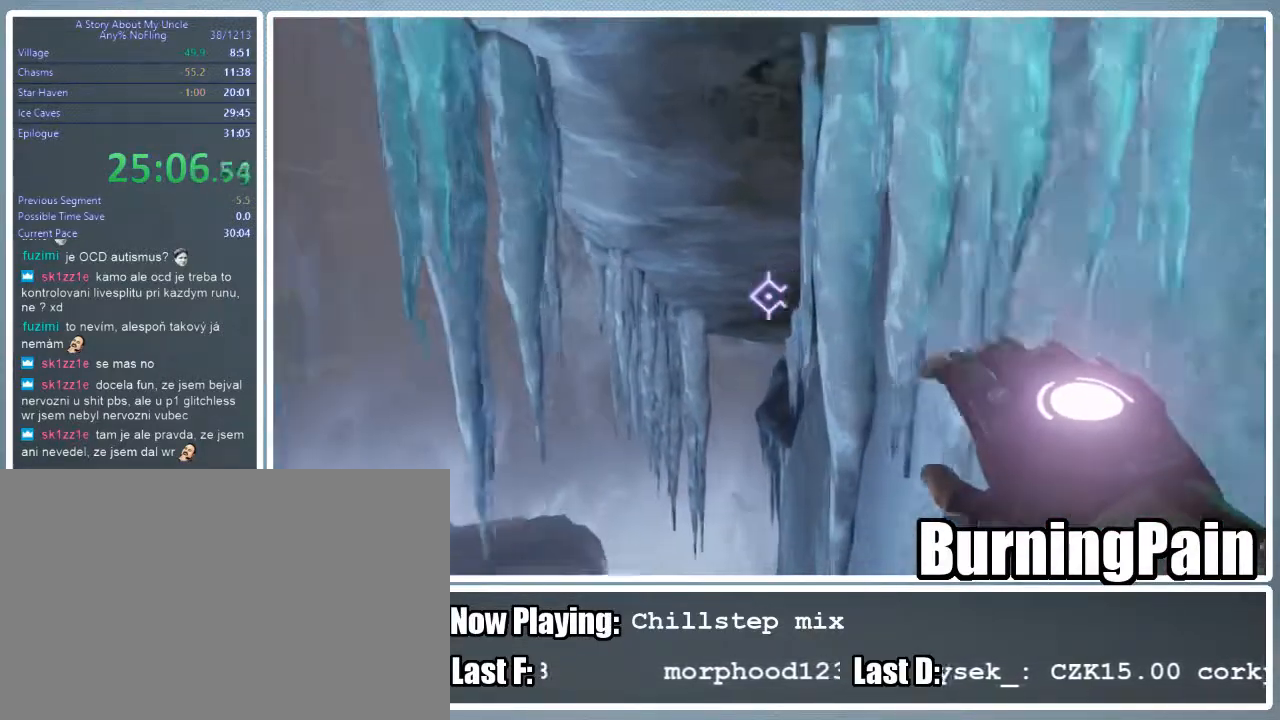
{"keys": ["shift", "w"], "mouse": ["right"], "events": [[267, "a", "up"]]}
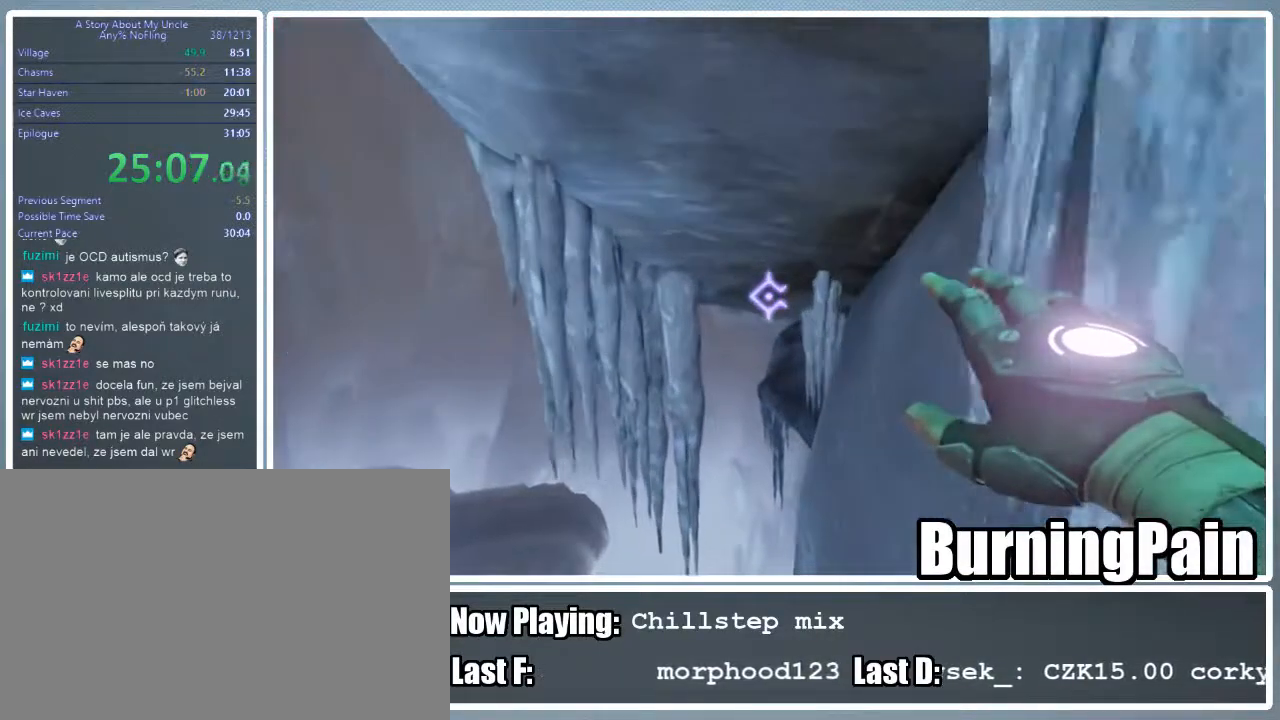
{"keys": ["shift", "w"], "mouse": ["right"], "events": []}
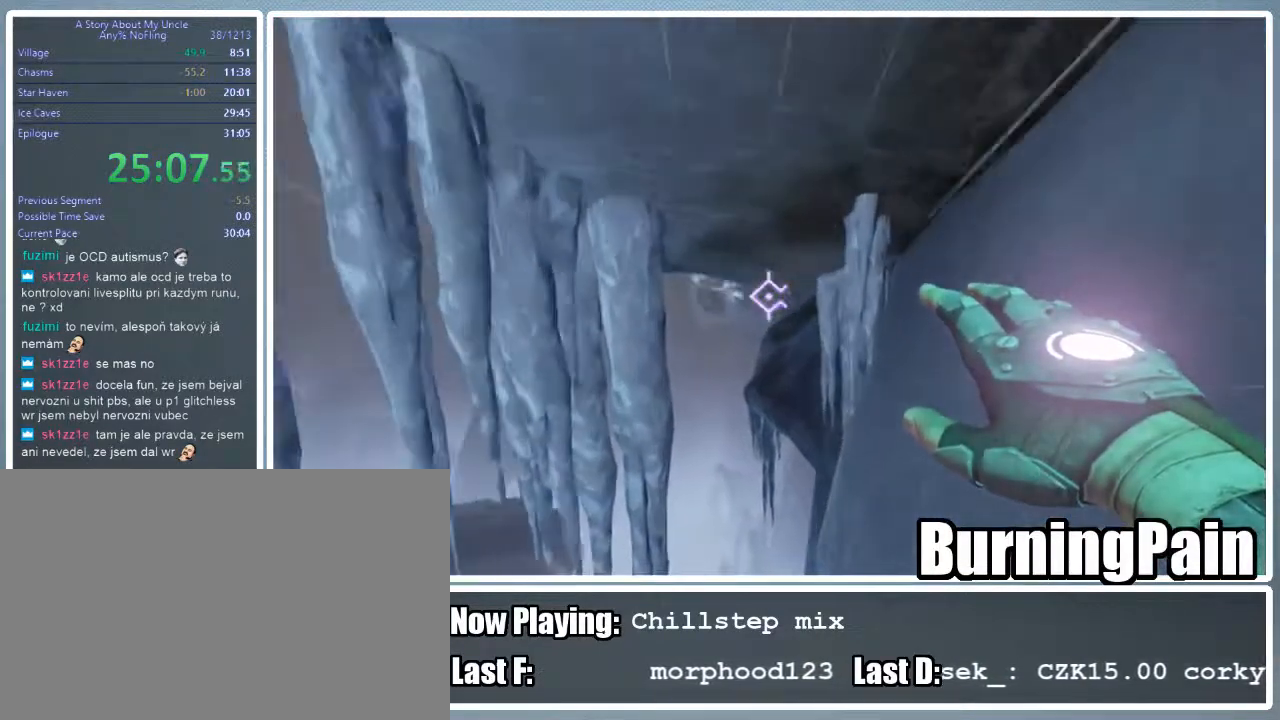
{"keys": ["shift", "w"], "mouse": ["right"], "events": []}
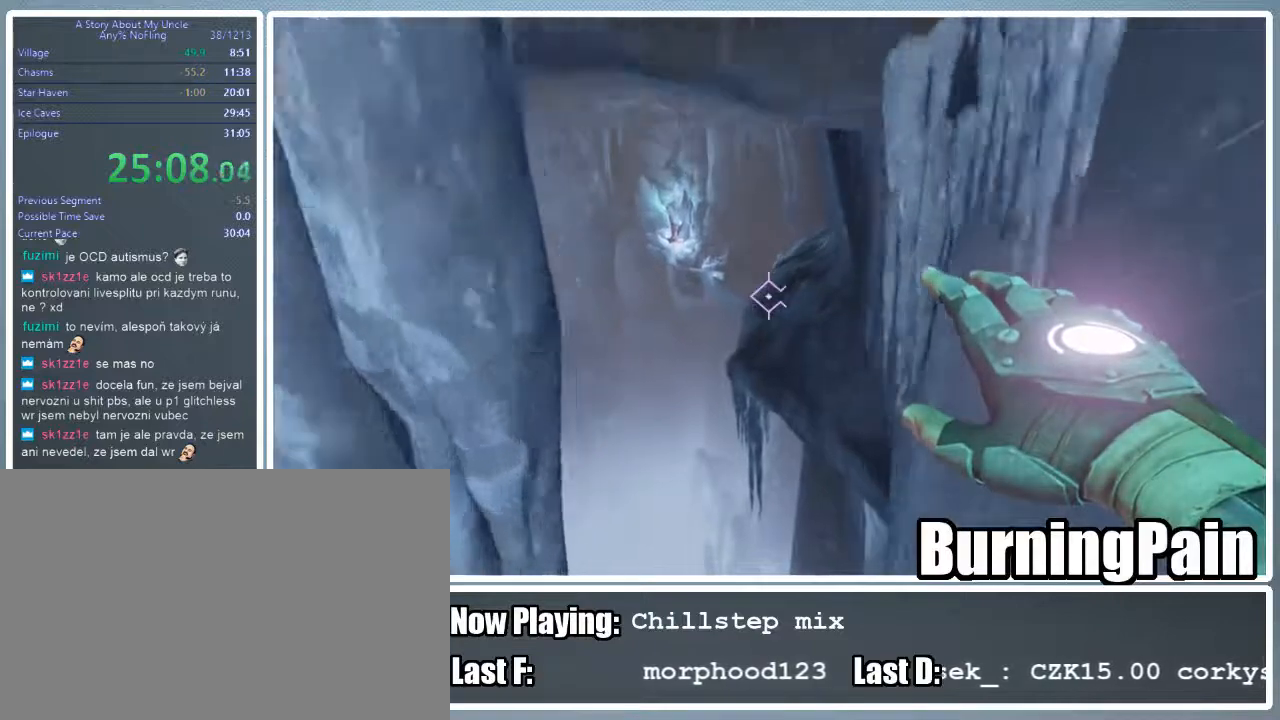
{"keys": ["shift", "w"], "mouse": ["right"], "events": []}
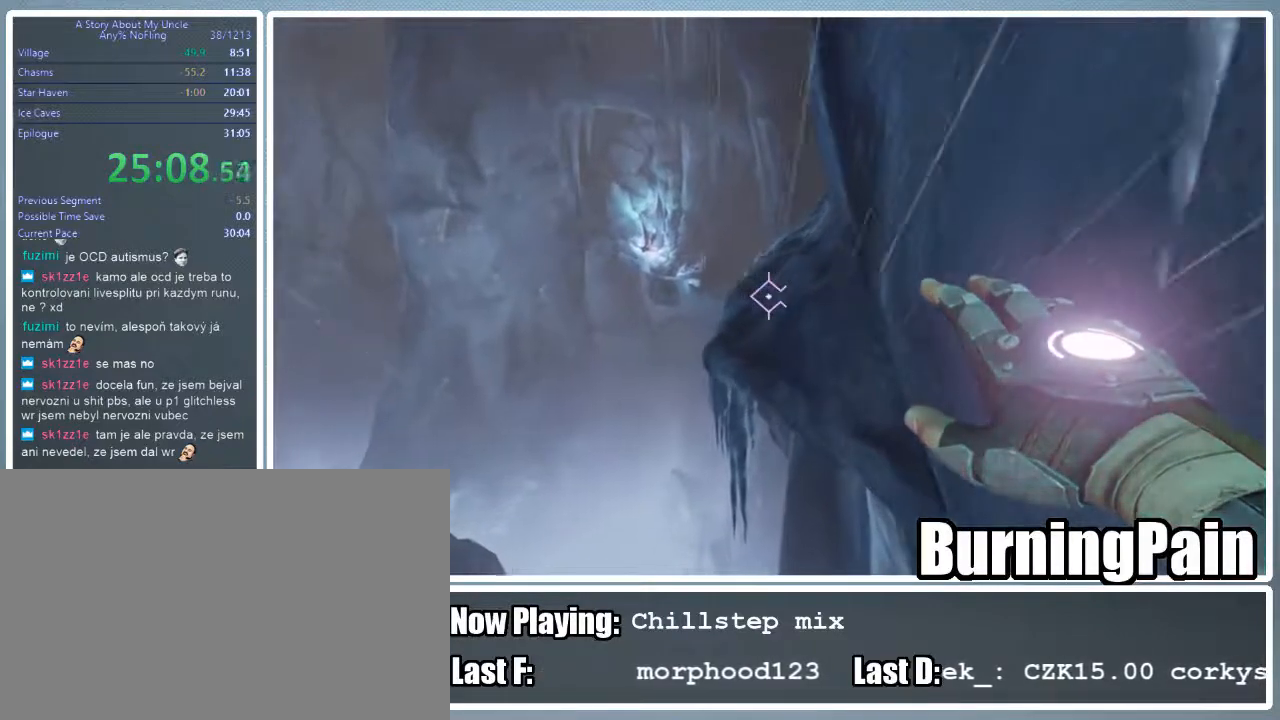
{"keys": ["shift", "w"], "mouse": ["right"], "events": []}
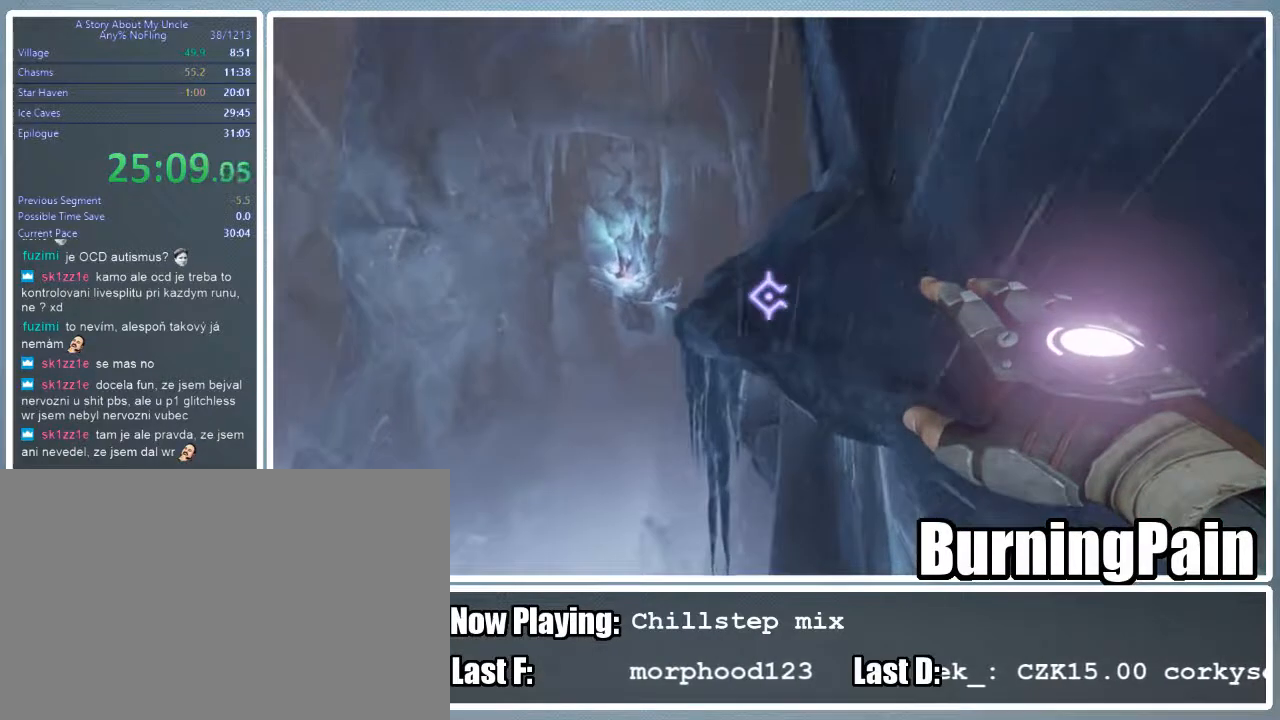
{"keys": ["shift", "w"], "mouse": ["left", "right"], "events": [[289, "mouse_left", "down"]]}
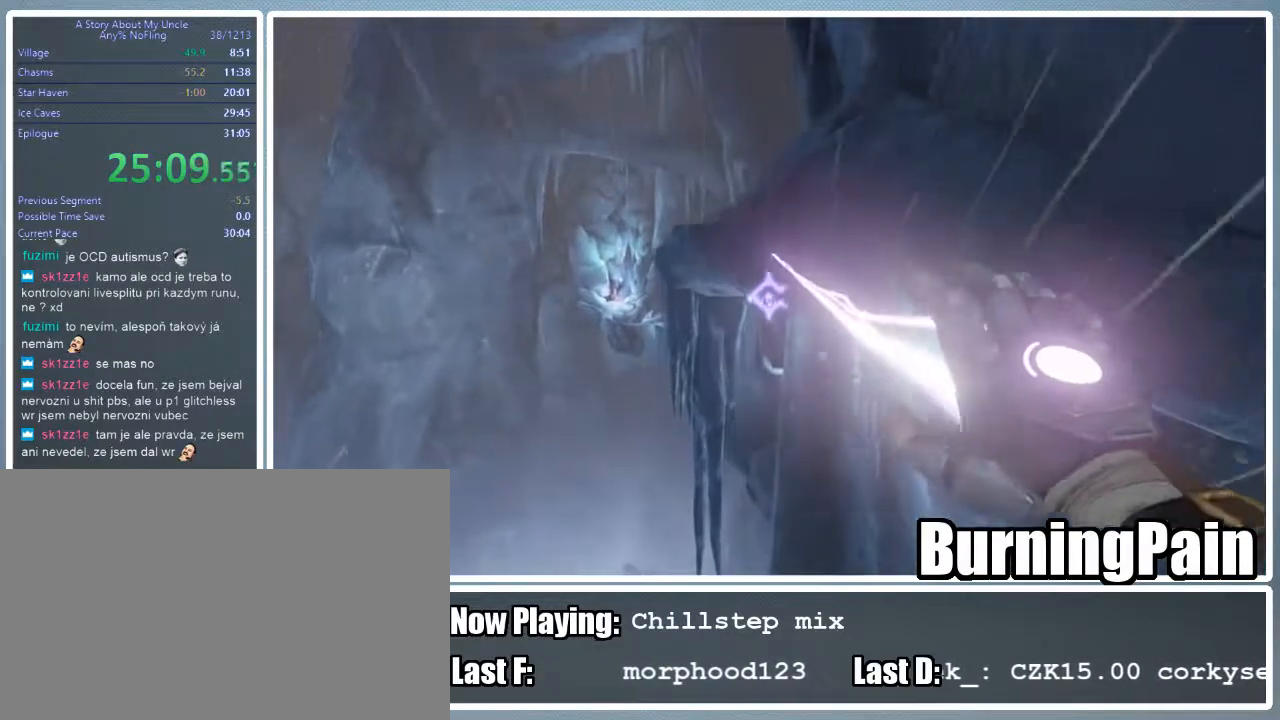
{"keys": ["shift", "w"], "mouse": ["left", "right"], "events": []}
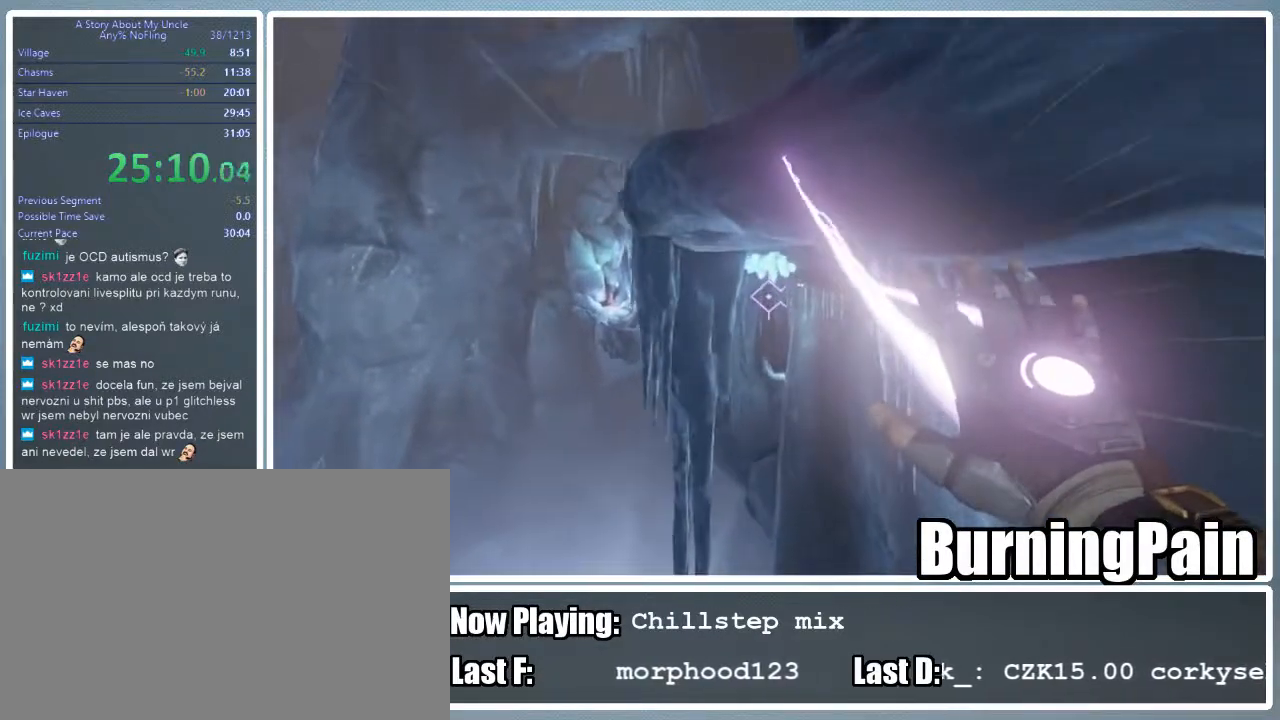
{"keys": ["d", "shift", "w"], "mouse": ["right"], "events": [[178, "mouse_left", "up"], [422, "d", "down"]]}
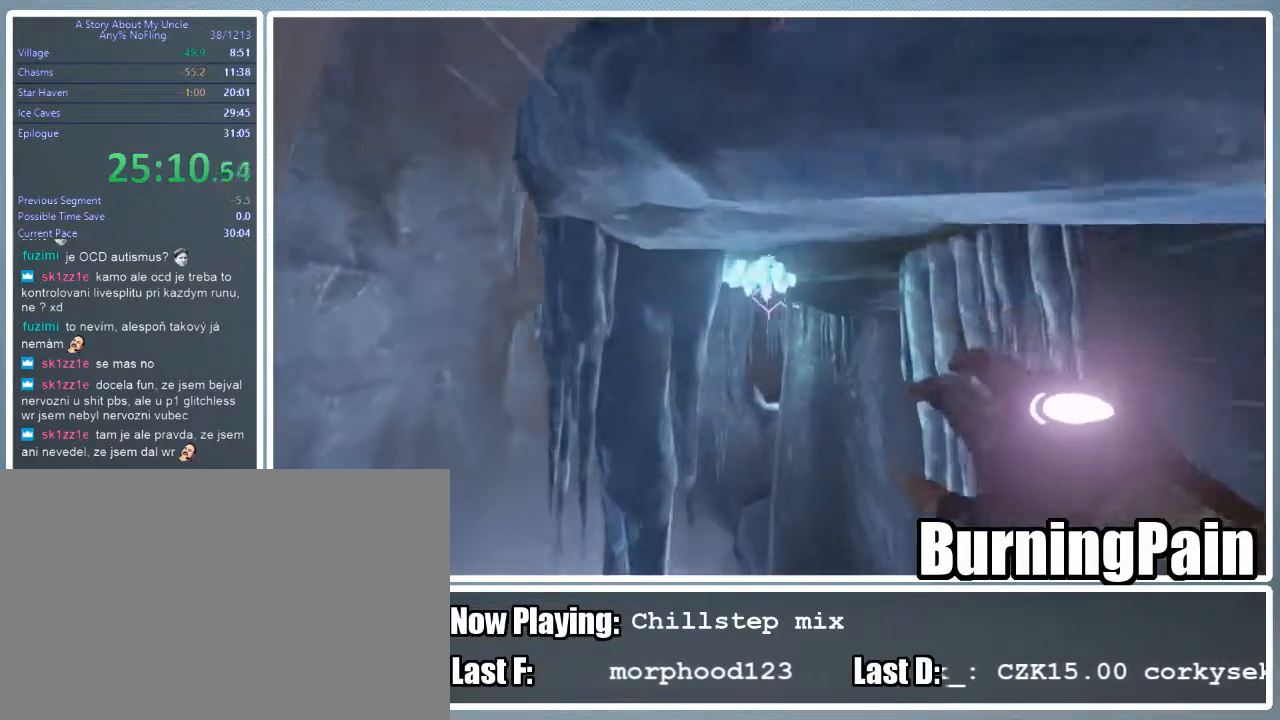
{"keys": ["shift", "w"], "mouse": ["right"], "events": [[67, "d", "up"]]}
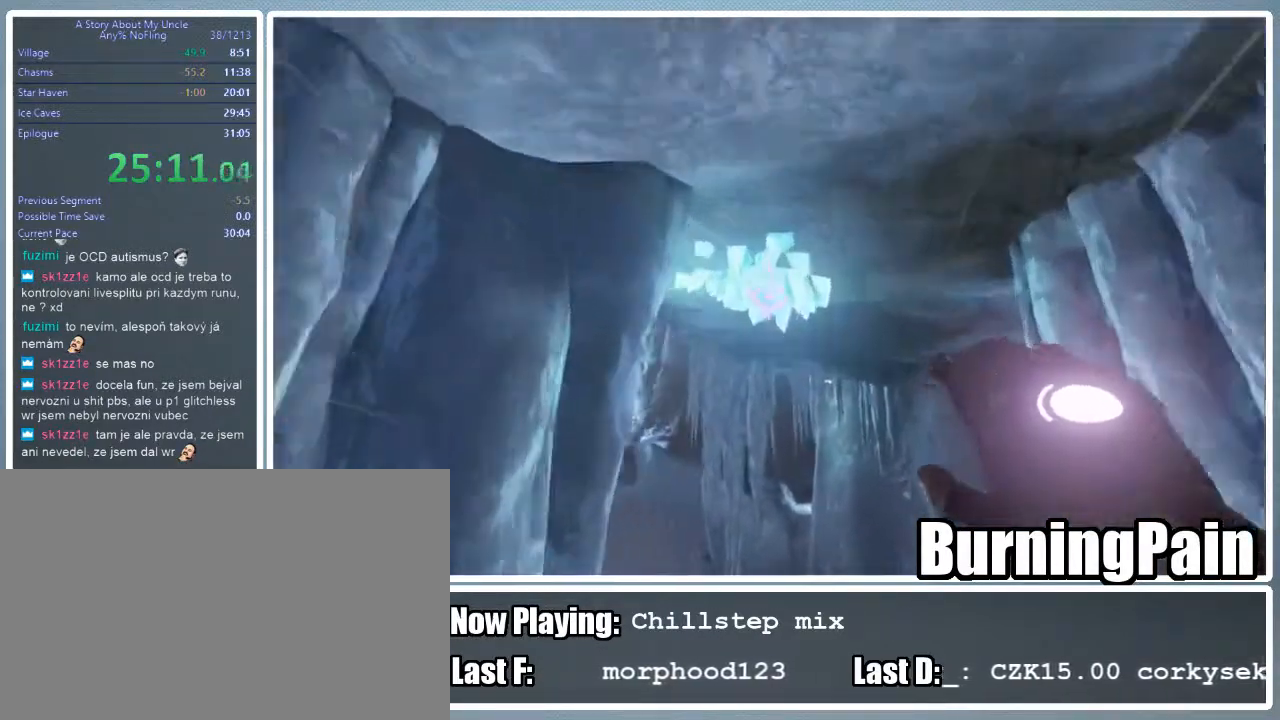
{"keys": ["shift", "w"], "mouse": ["left", "right"], "events": [[22, "mouse_left", "down"], [111, "mouse_left", "up"], [445, "mouse_left", "down"]]}
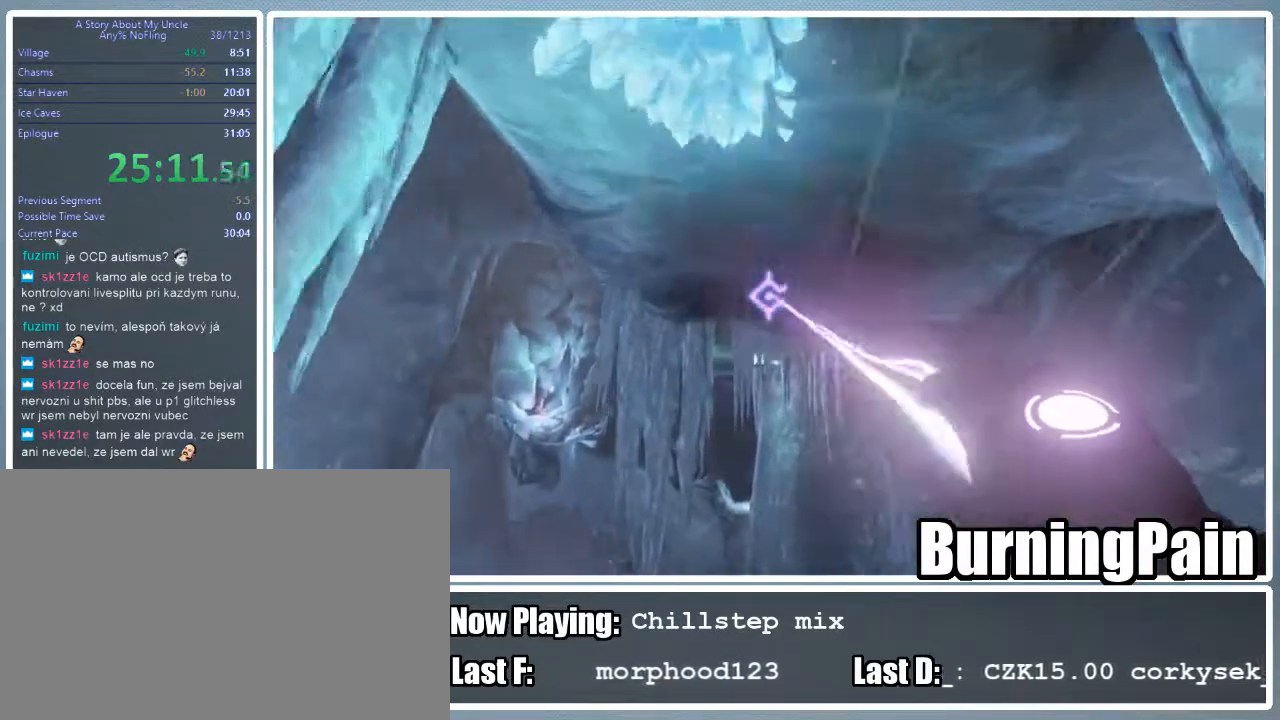
{"keys": ["shift", "w"], "mouse": ["left", "right"], "events": []}
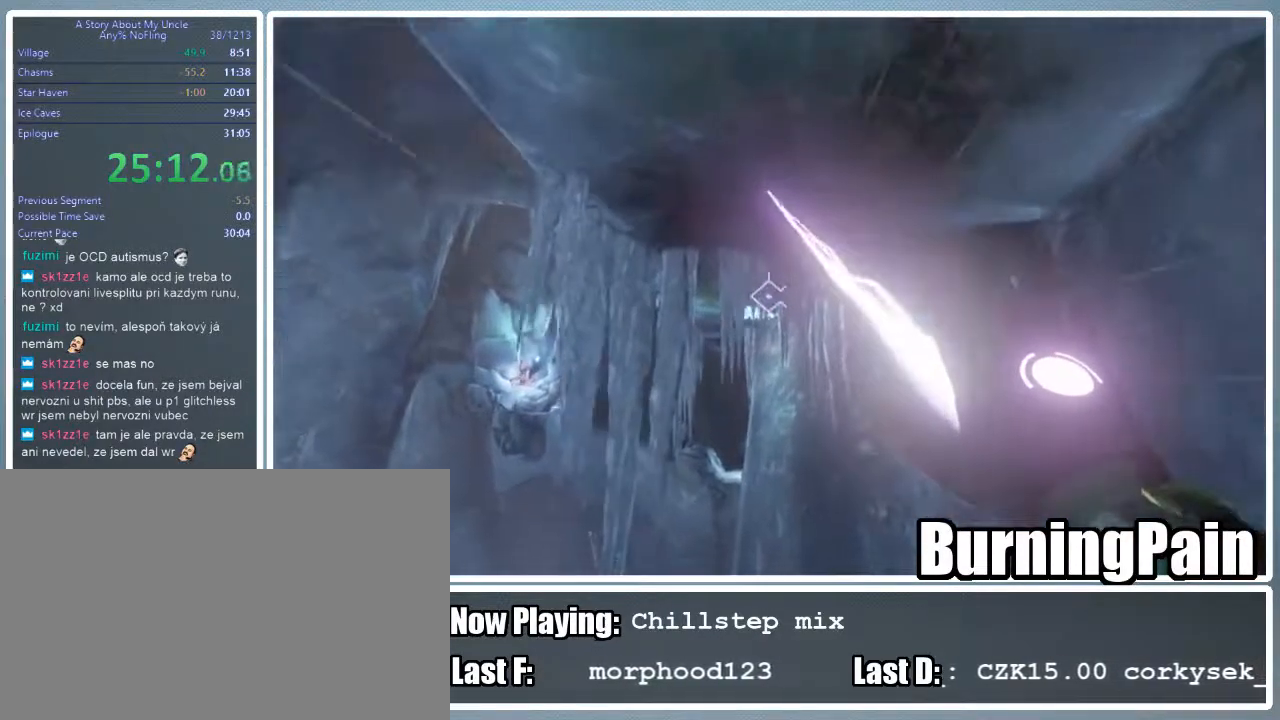
{"keys": ["d", "shift", "w"], "mouse": ["right"], "events": [[333, "mouse_left", "up"], [489, "d", "down"]]}
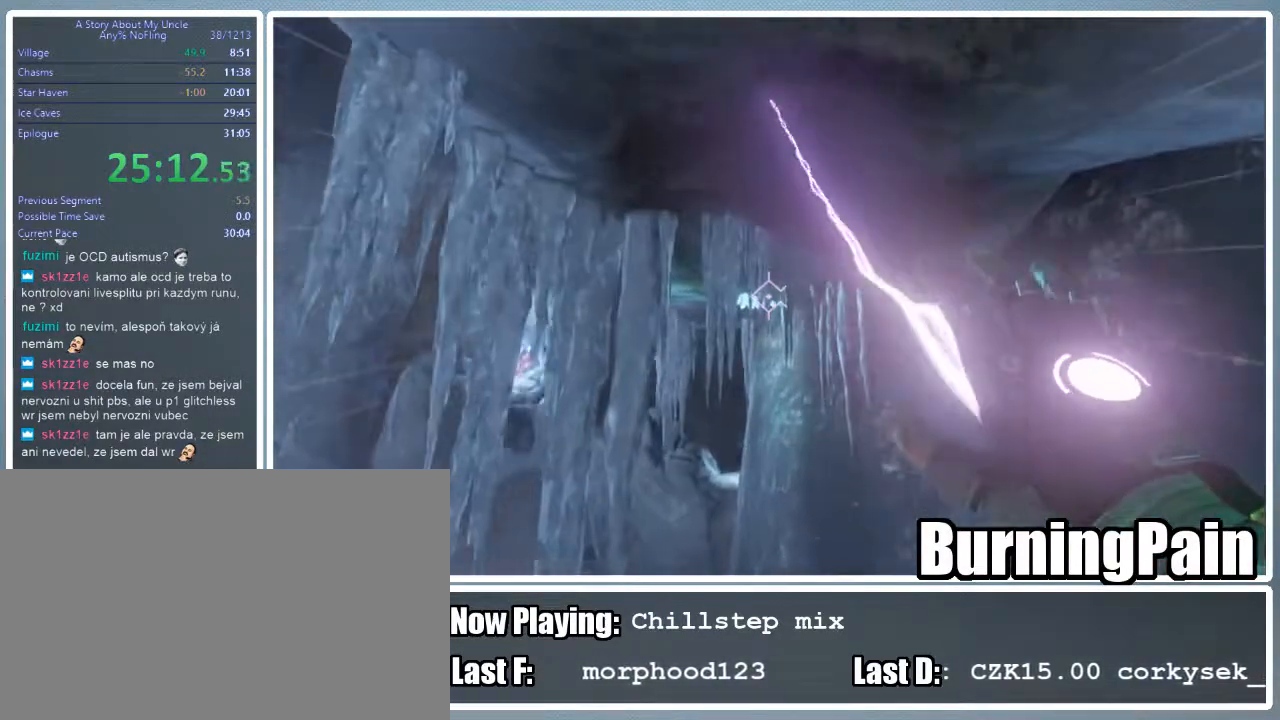
{"keys": ["shift", "w"], "mouse": ["right"], "events": [[44, "d", "up"]]}
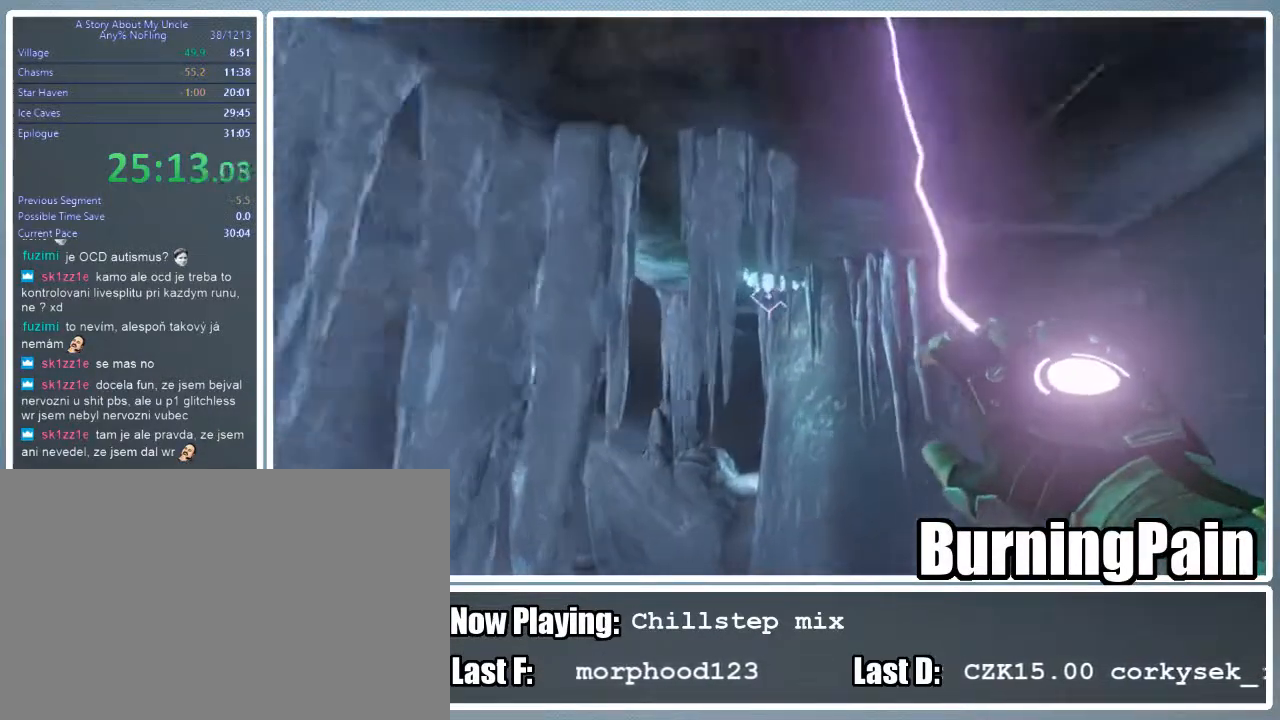
{"keys": ["shift", "w"], "mouse": ["right"], "events": [[133, "a", "down"], [378, "a", "up"]]}
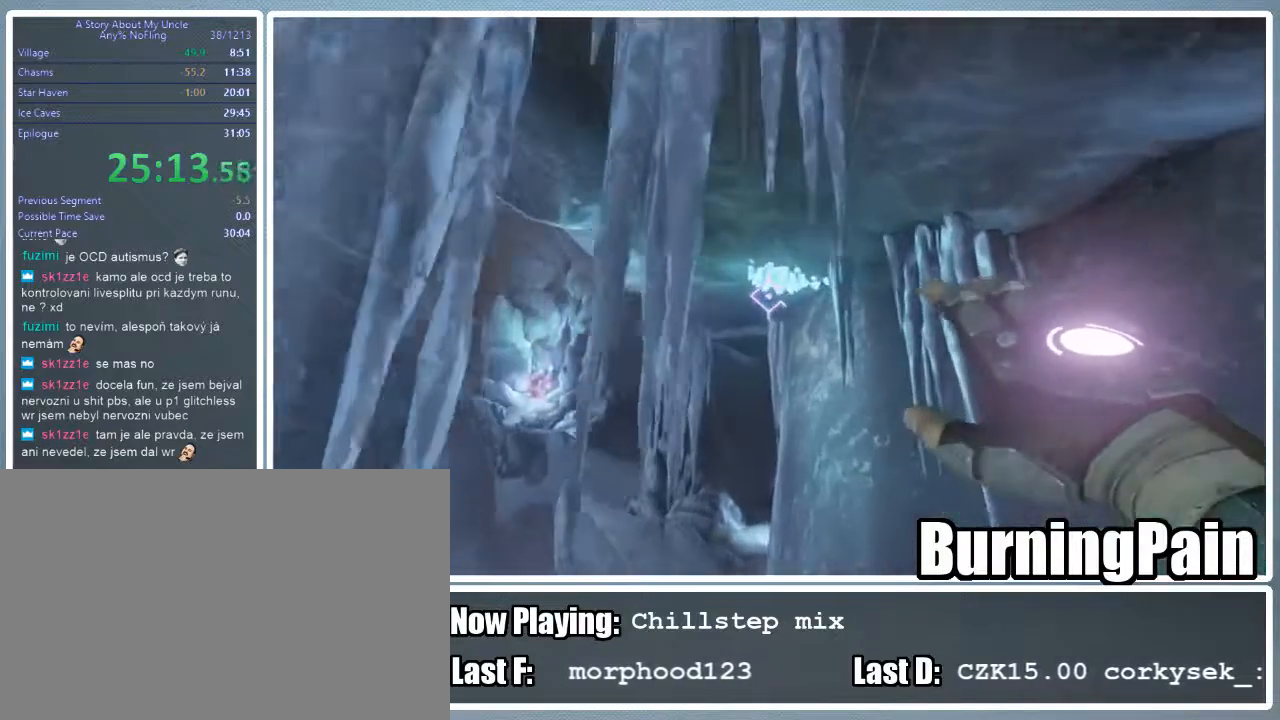
{"keys": ["a", "shift", "w"], "mouse": ["right"], "events": [[244, "mouse_left", "down"], [400, "a", "down"], [400, "mouse_left", "up"]]}
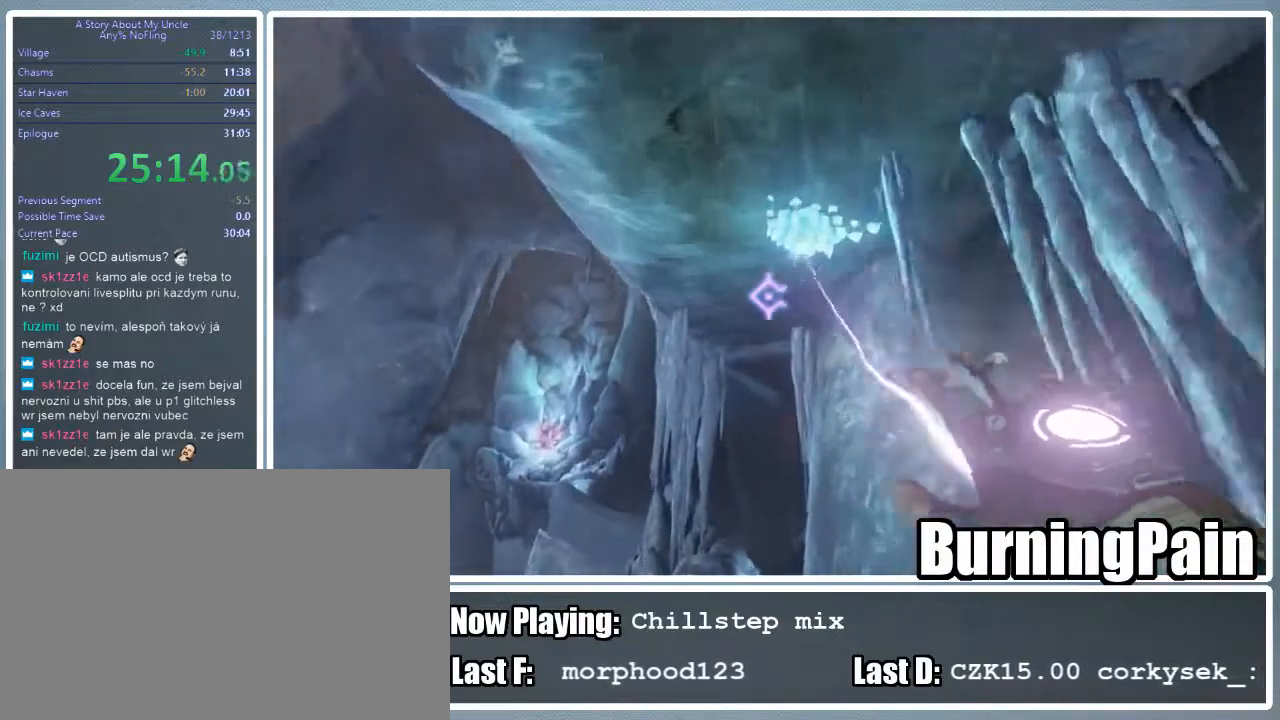
{"keys": ["shift", "w"], "mouse": ["left", "right"], "events": [[22, "a", "up"], [67, "mouse_left", "down"]]}
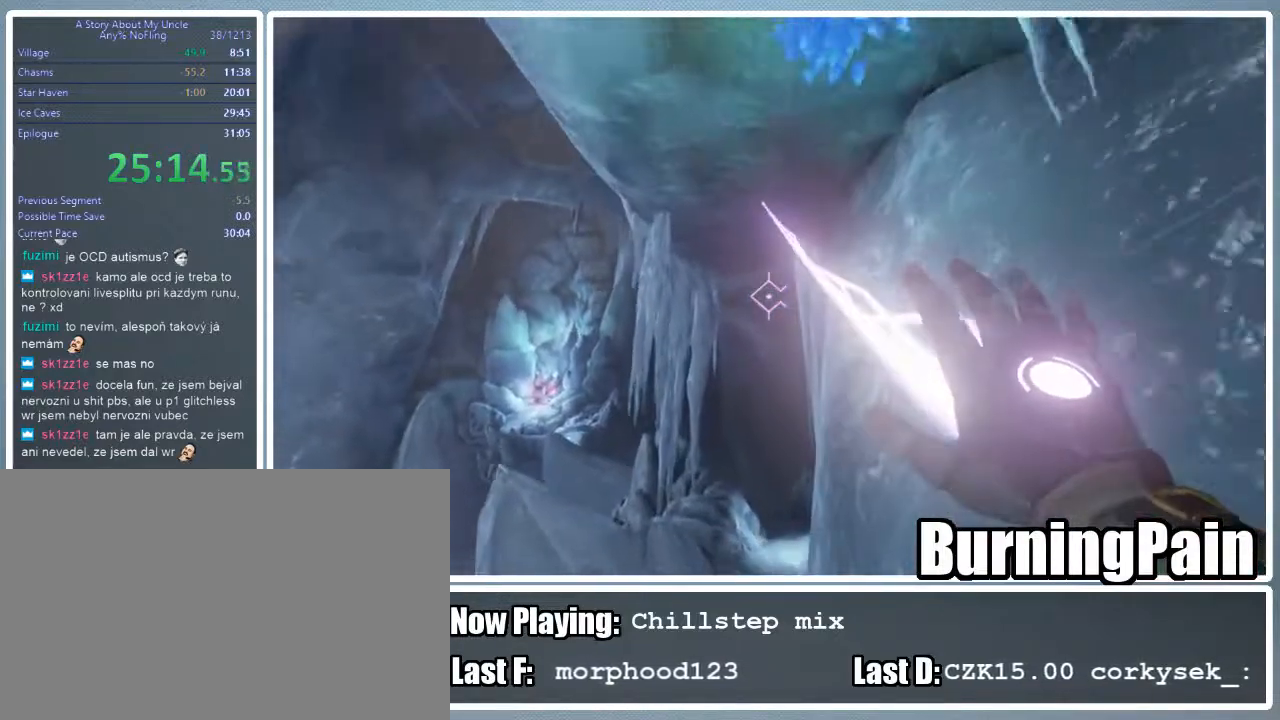
{"keys": ["shift", "w"], "mouse": ["right"], "events": [[467, "mouse_left", "up"]]}
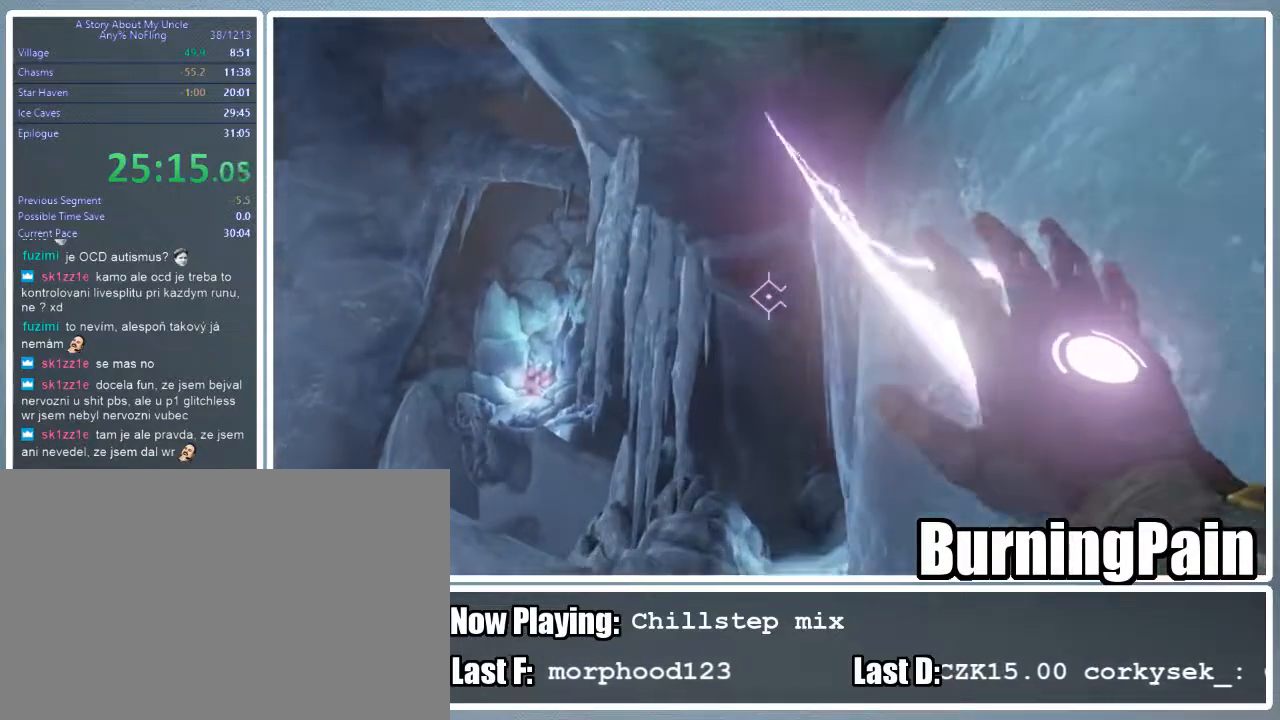
{"keys": ["shift", "w"], "mouse": ["right"], "events": [[200, "d", "down"], [289, "d", "up"]]}
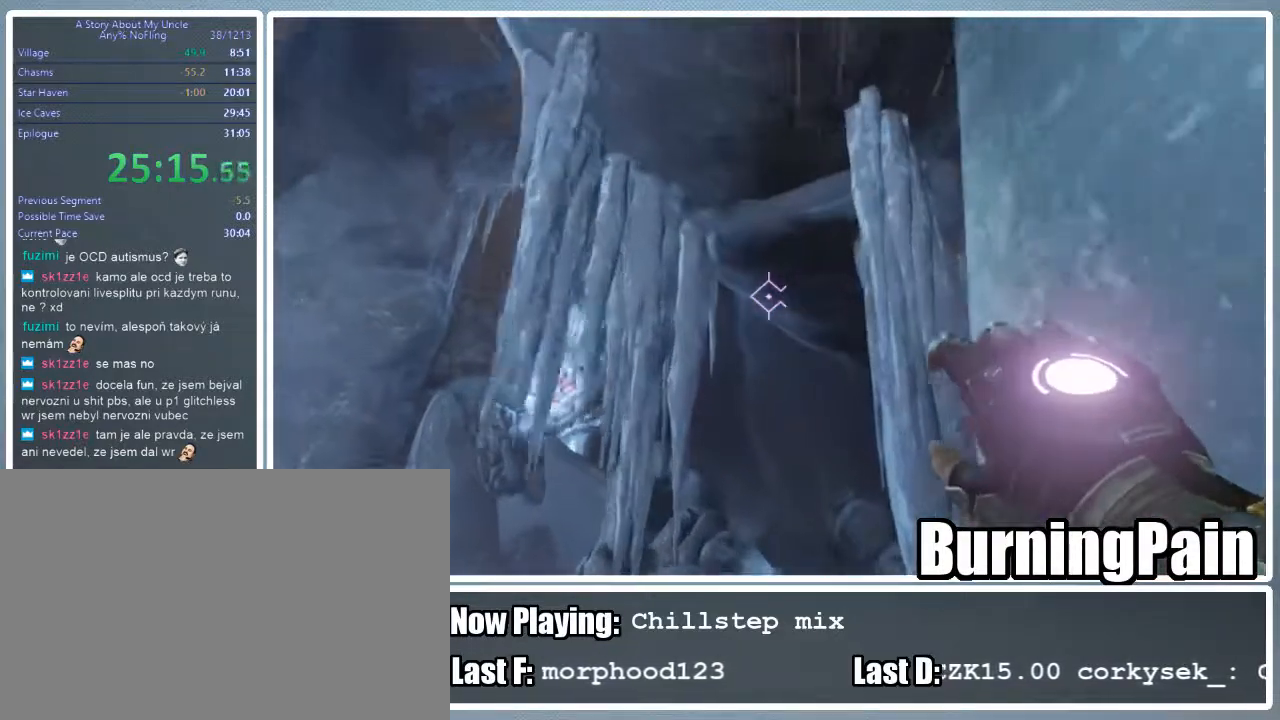
{"keys": ["shift", "w"], "mouse": ["left", "right"], "events": [[44, "mouse_left", "down"], [356, "mouse_left", "up"], [467, "mouse_left", "down"]]}